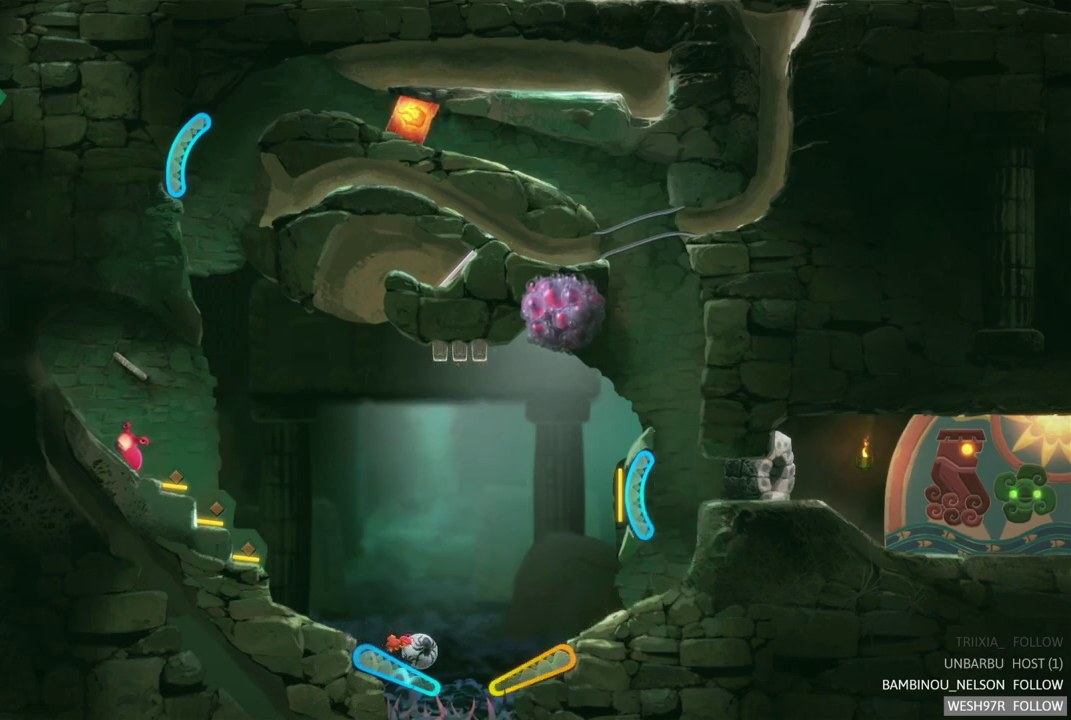
Gameplay with a controller (Xbox layout); each line is a JSON object with the inputs held at the frame after it. "events" lists button and stick changes between this image and that frame as [ms after this image, input, new state], when the widget could be followed in between. Not read: L3 R3.
{"buttons": [], "left_stick": "center", "right_stick": "center", "events": [[183, "L2", "down"], [450, "L2", "up"]]}
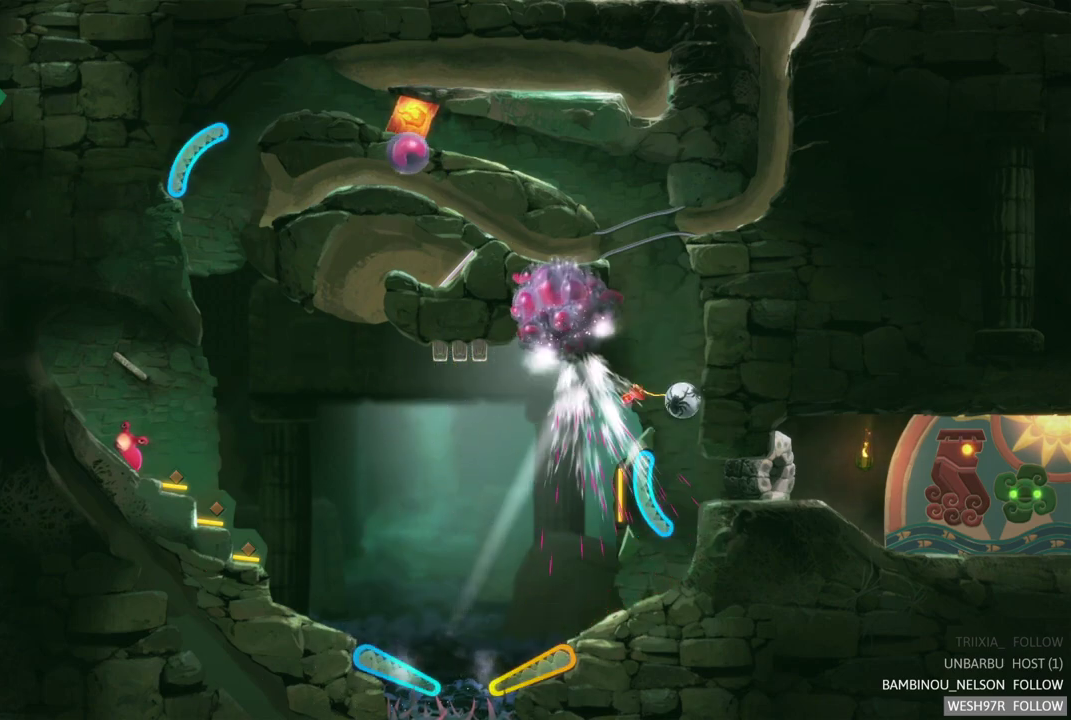
{"buttons": [], "left_stick": "center", "right_stick": "center", "events": []}
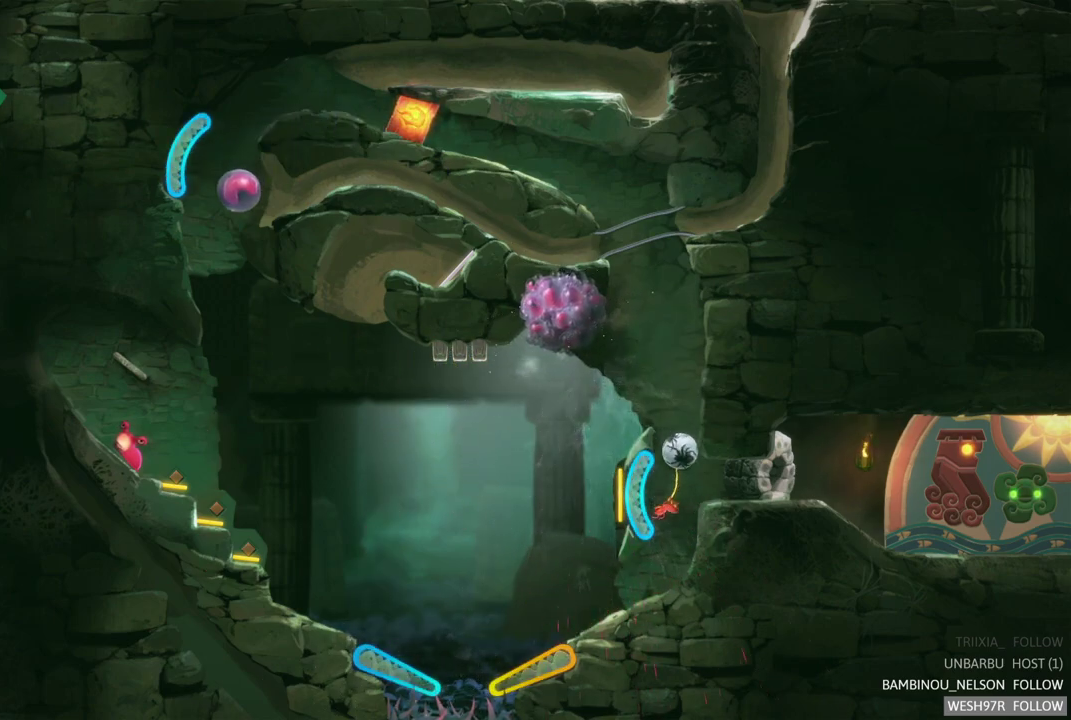
{"buttons": [], "left_stick": "left", "right_stick": "center", "events": [[417, "left_stick", "left"]]}
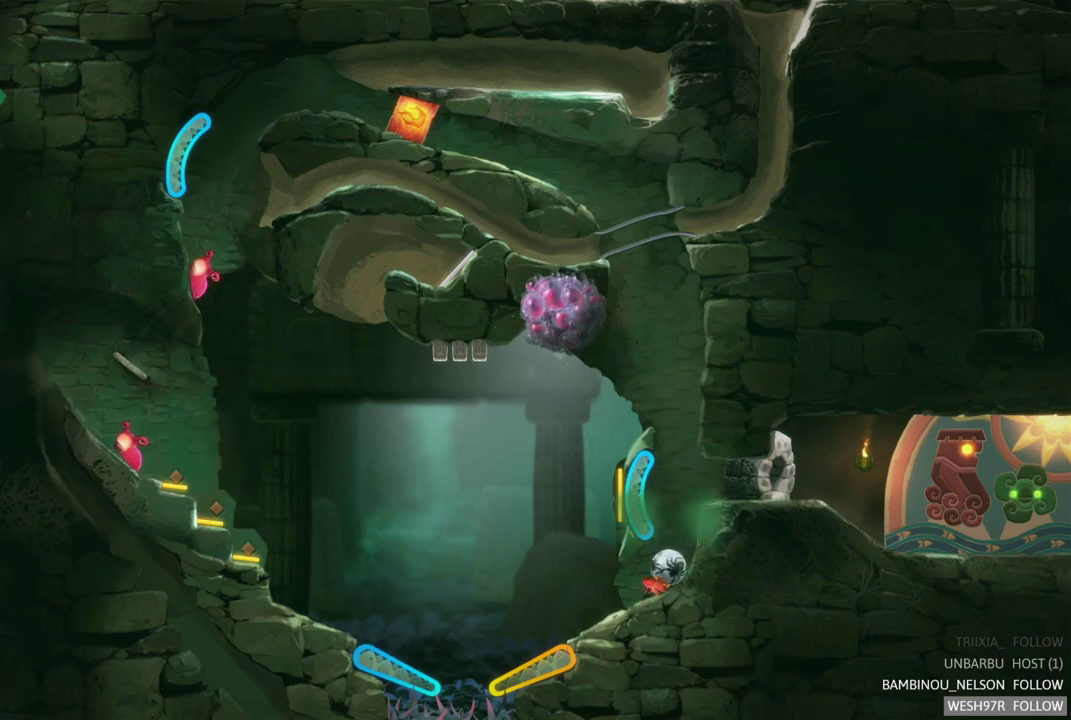
{"buttons": [], "left_stick": "center", "right_stick": "center", "events": [[183, "left_stick", "center"]]}
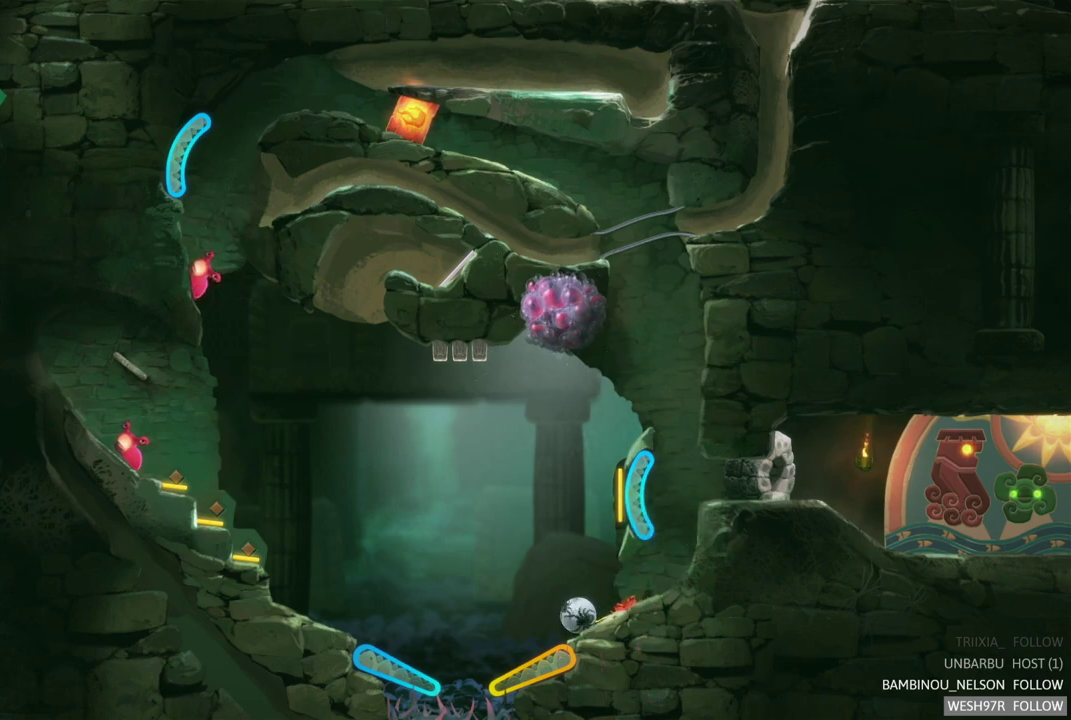
{"buttons": ["R2"], "left_stick": "center", "right_stick": "center", "events": [[250, "R2", "down"]]}
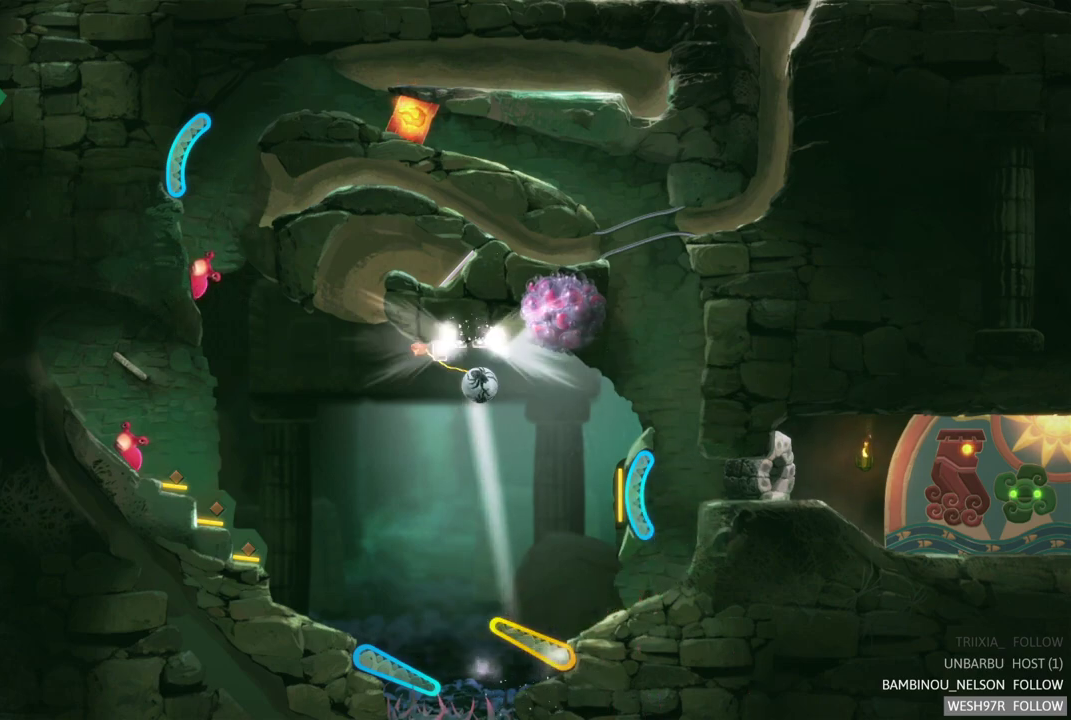
{"buttons": [], "left_stick": "center", "right_stick": "center", "events": [[17, "R2", "up"]]}
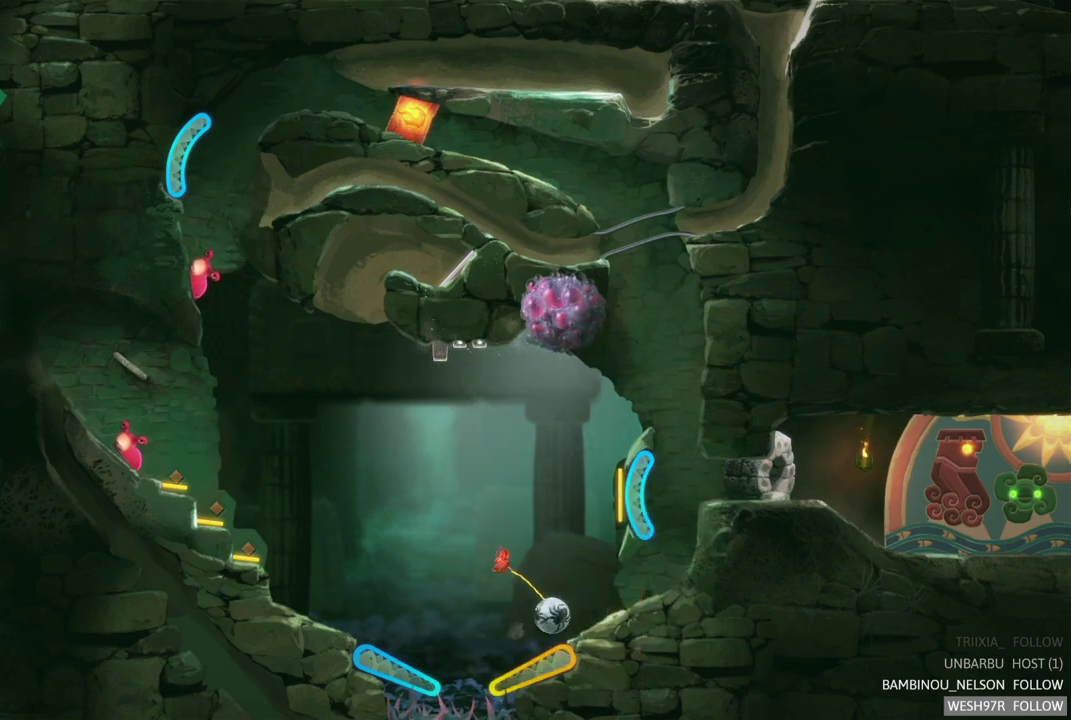
{"buttons": ["R2"], "left_stick": "center", "right_stick": "center", "events": [[333, "R2", "down"]]}
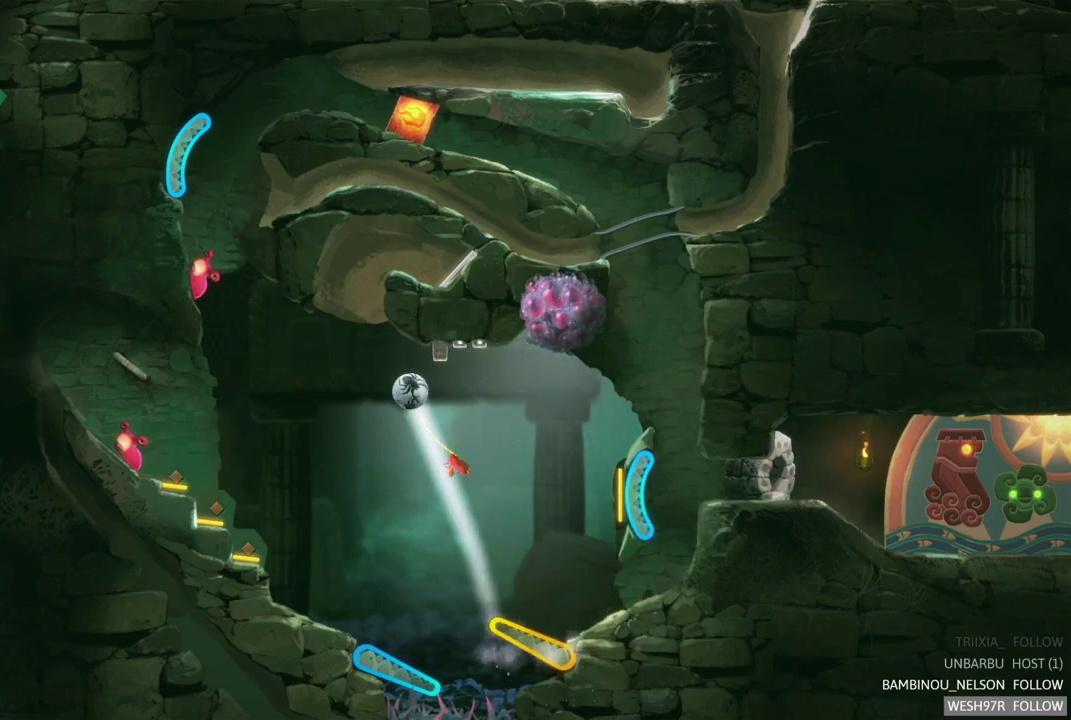
{"buttons": [], "left_stick": "center", "right_stick": "center", "events": [[100, "R2", "up"]]}
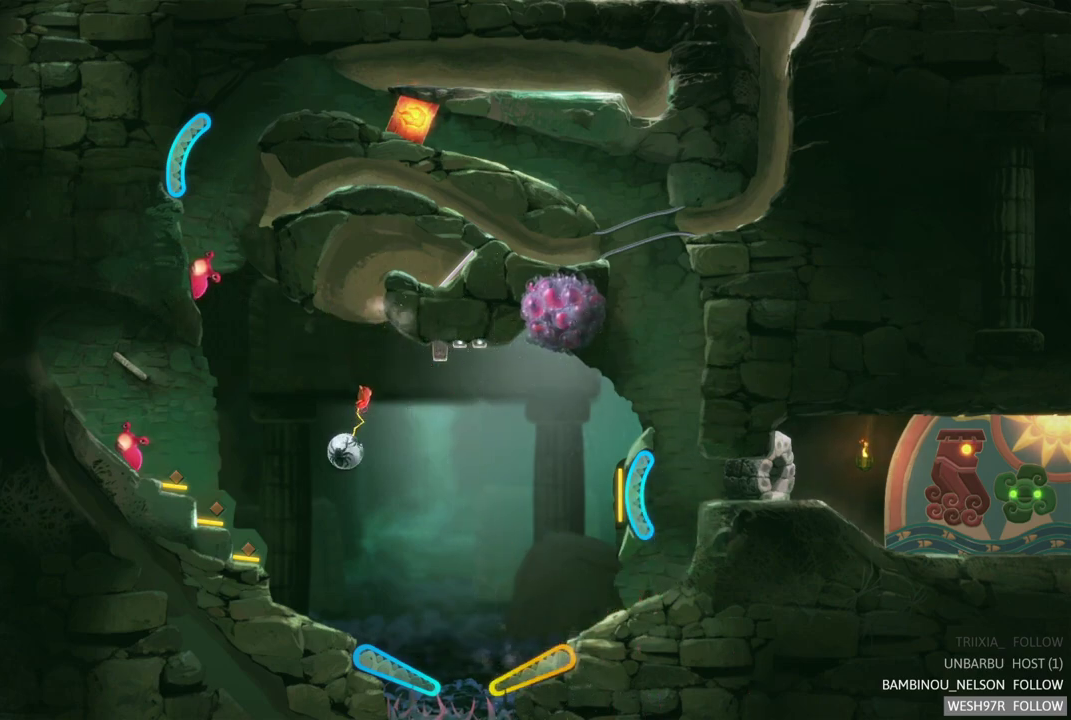
{"buttons": [], "left_stick": "center", "right_stick": "center", "events": []}
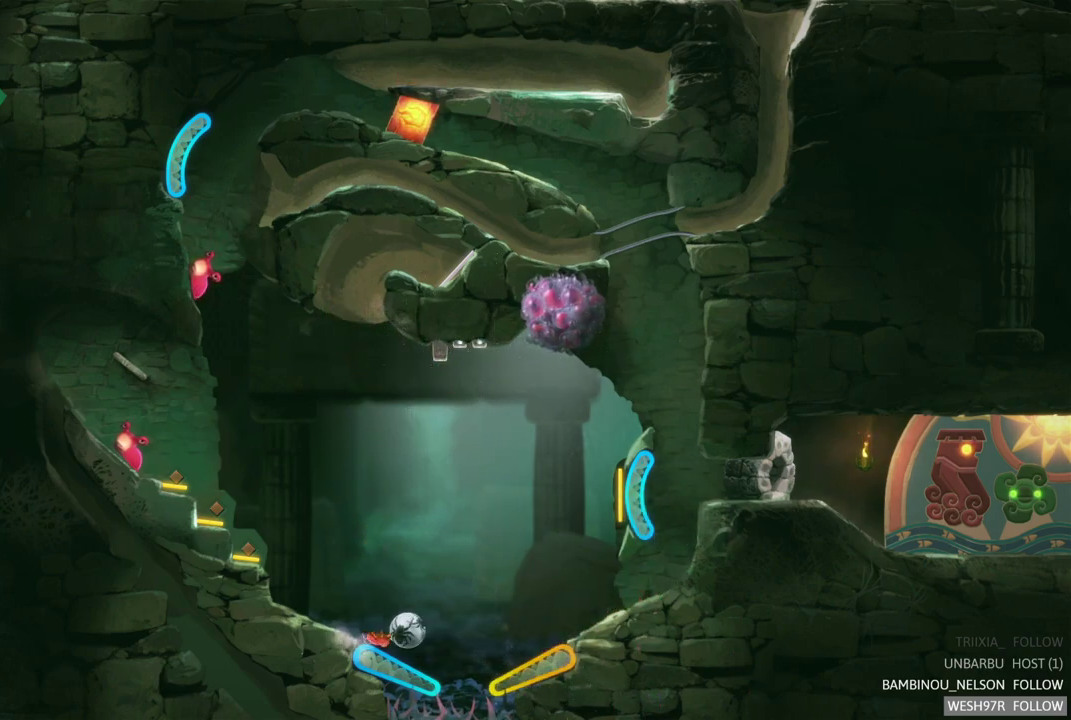
{"buttons": [], "left_stick": "center", "right_stick": "center", "events": [[150, "L2", "down"], [367, "L2", "up"]]}
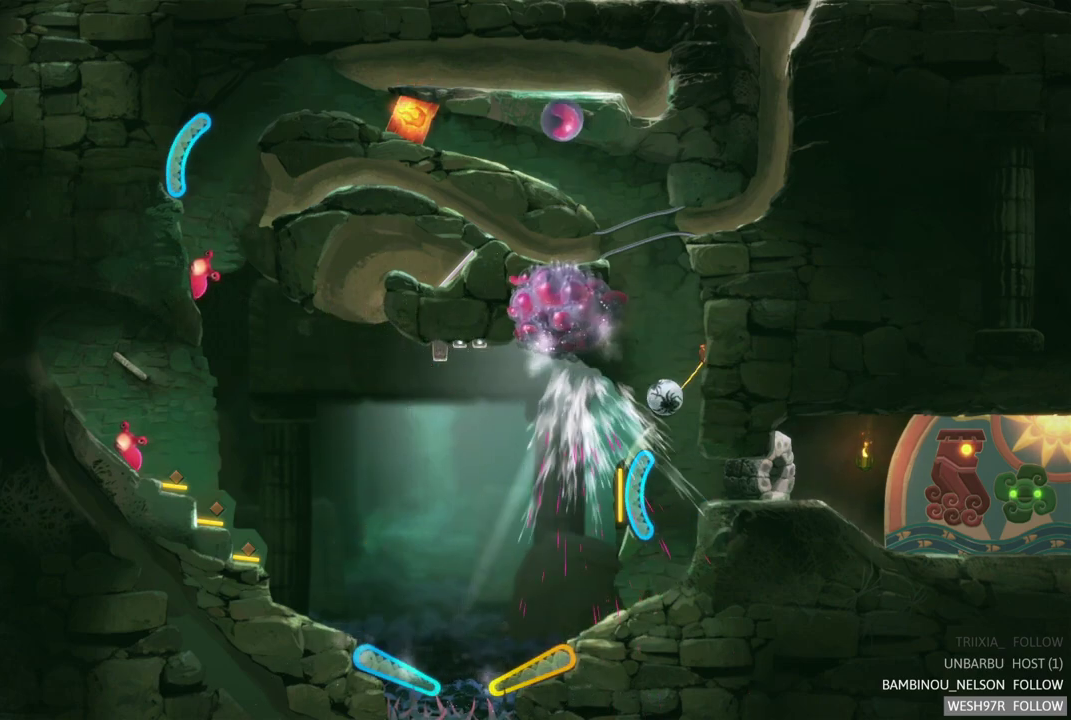
{"buttons": [], "left_stick": "center", "right_stick": "center", "events": []}
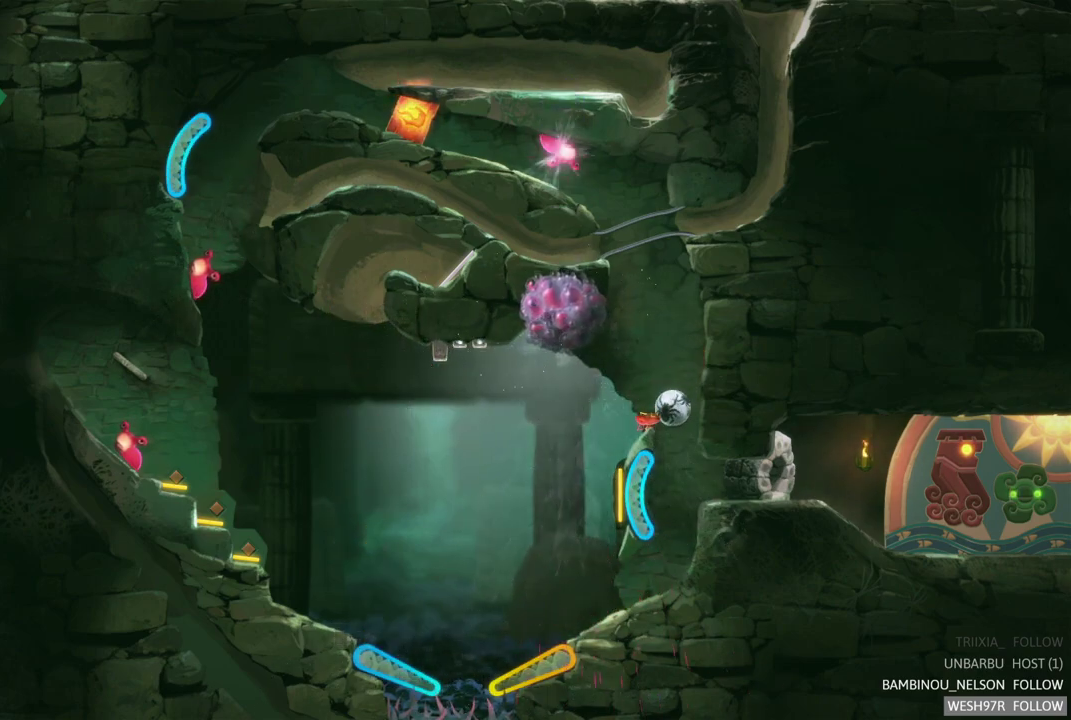
{"buttons": [], "left_stick": "center", "right_stick": "center", "events": []}
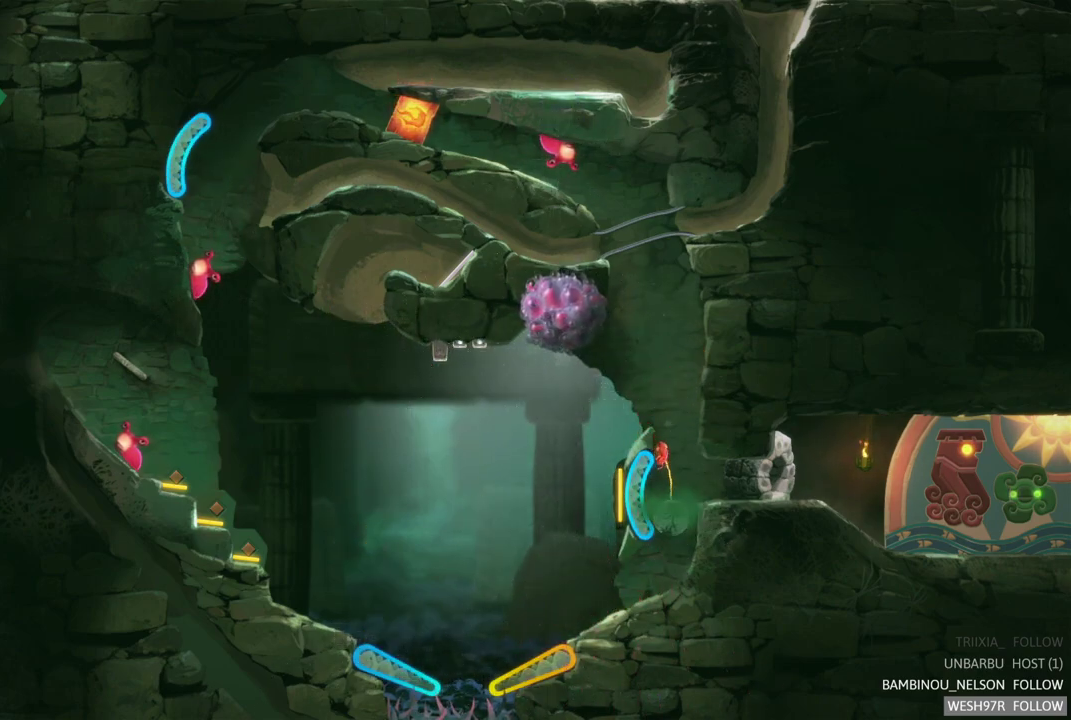
{"buttons": [], "left_stick": "center", "right_stick": "center", "events": []}
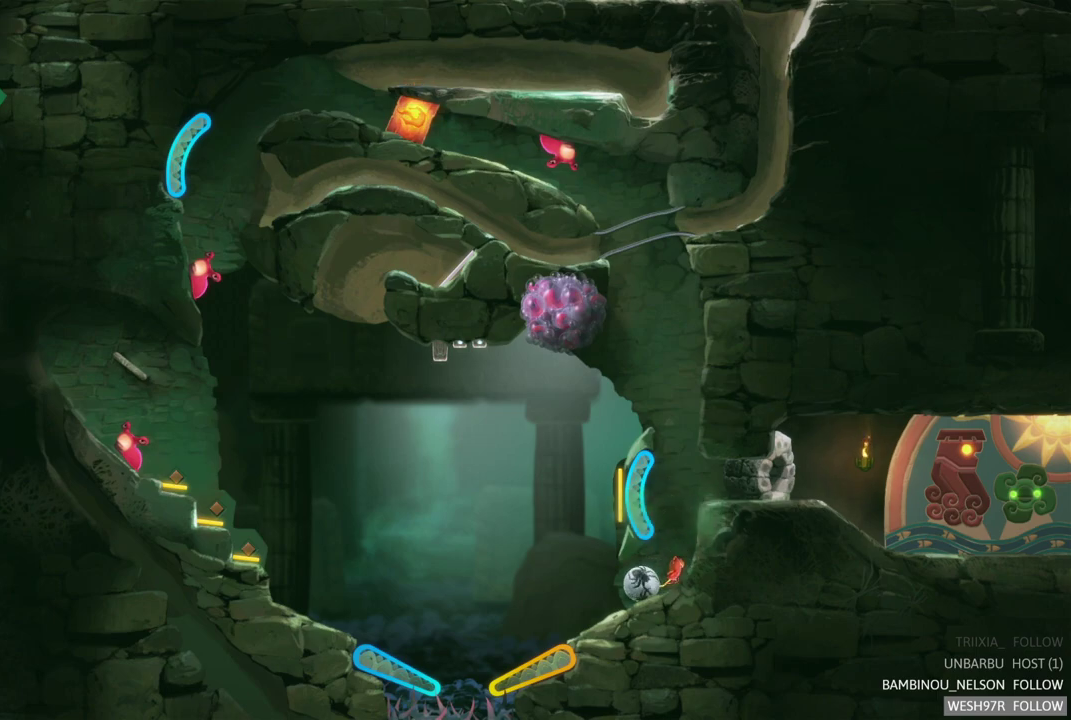
{"buttons": [], "left_stick": "center", "right_stick": "center", "events": []}
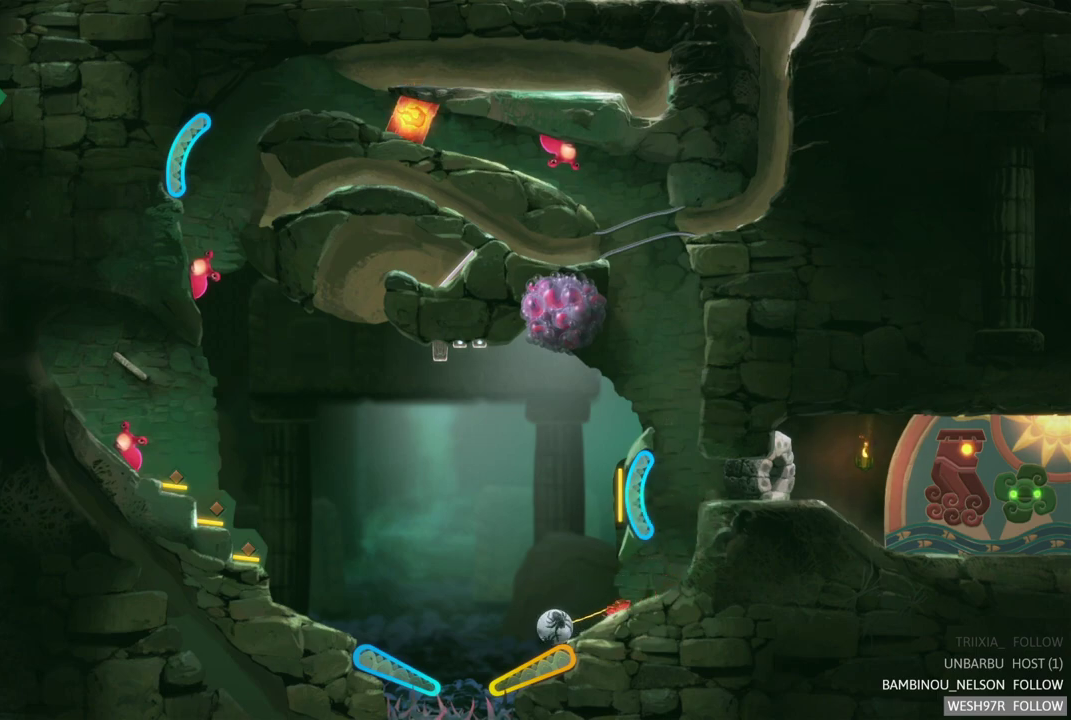
{"buttons": ["R2"], "left_stick": "center", "right_stick": "center", "events": [[300, "R2", "down"]]}
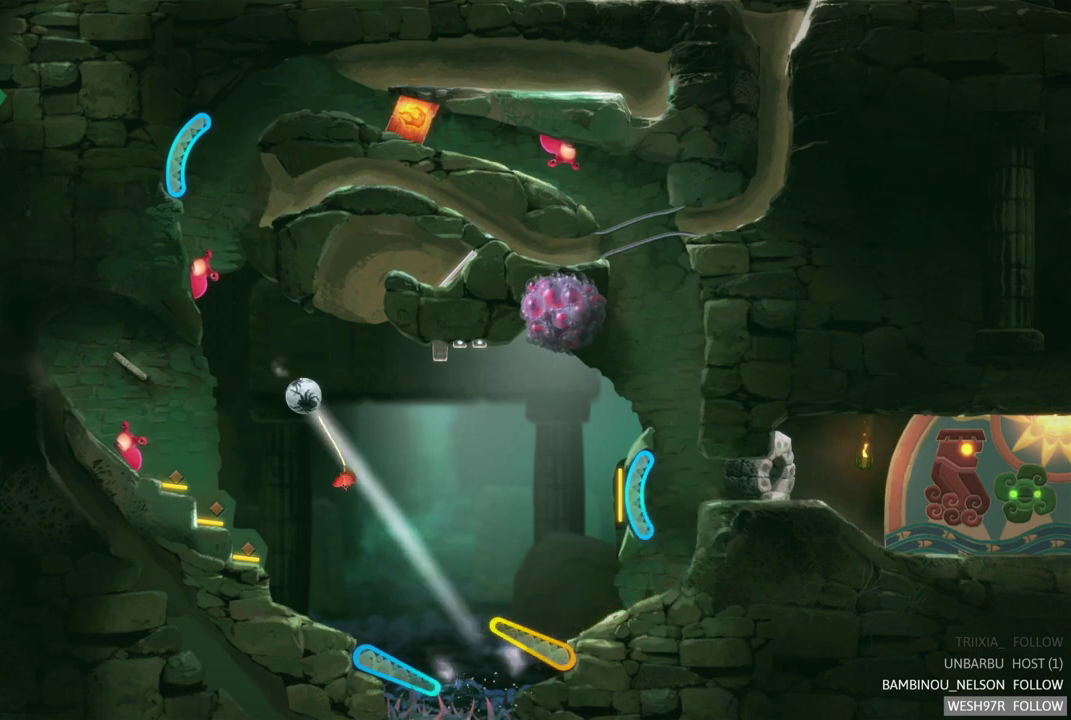
{"buttons": ["L2"], "left_stick": "center", "right_stick": "center", "events": [[133, "L2", "down"], [167, "R2", "up"]]}
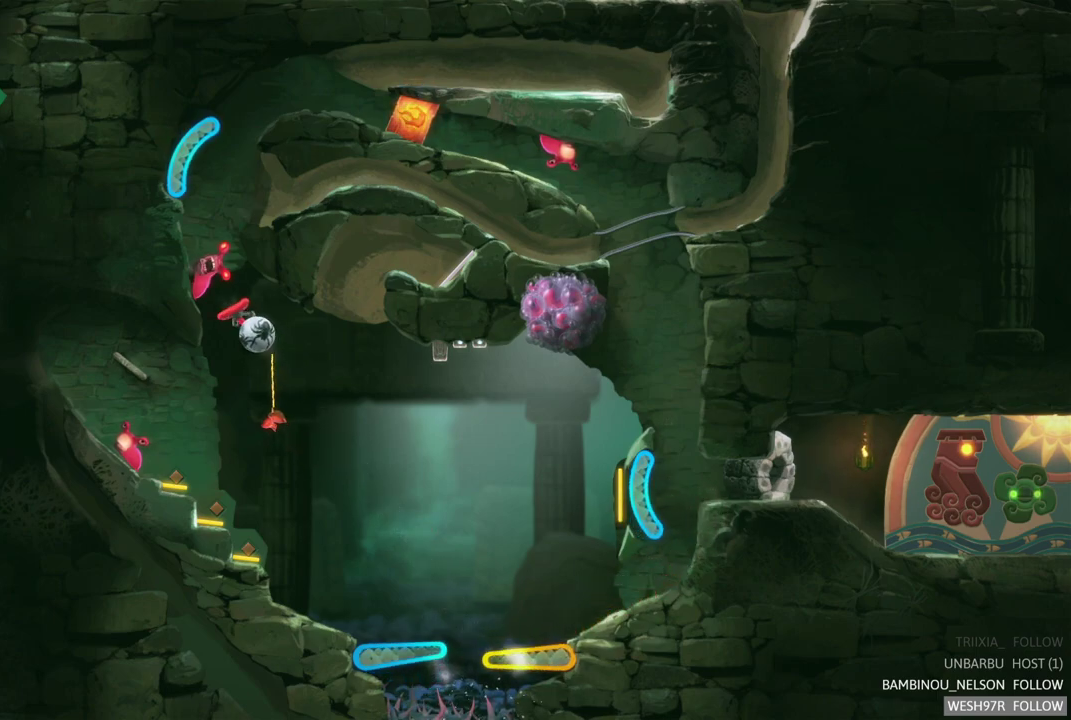
{"buttons": ["L2"], "left_stick": "center", "right_stick": "center", "events": []}
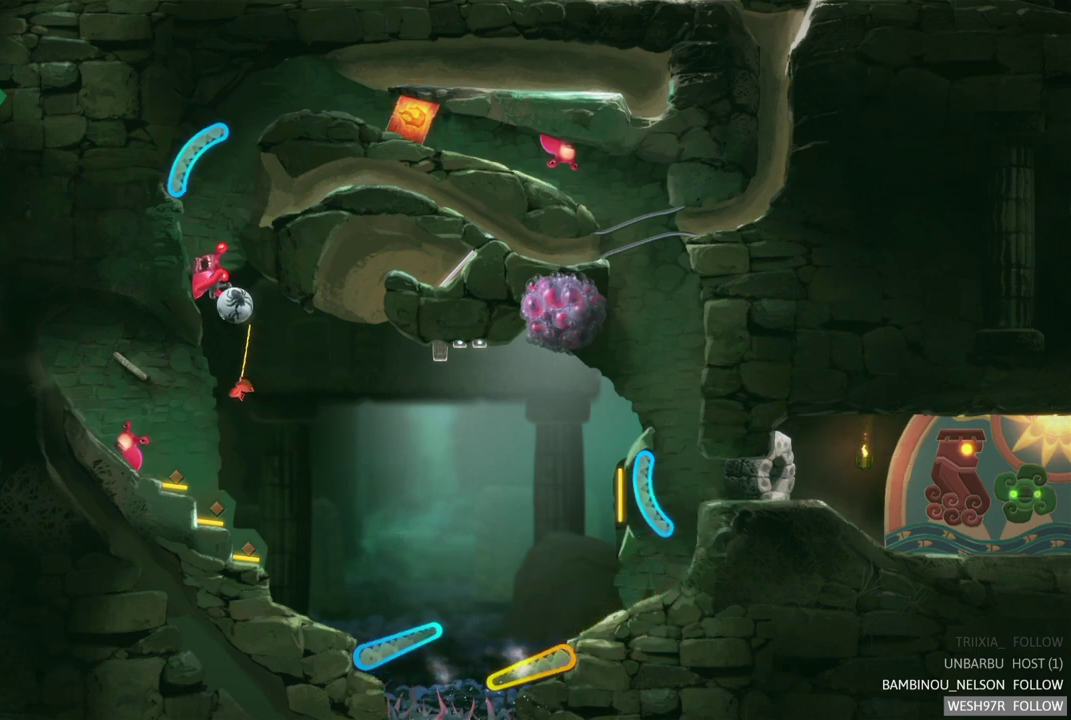
{"buttons": ["L2"], "left_stick": "center", "right_stick": "center", "events": []}
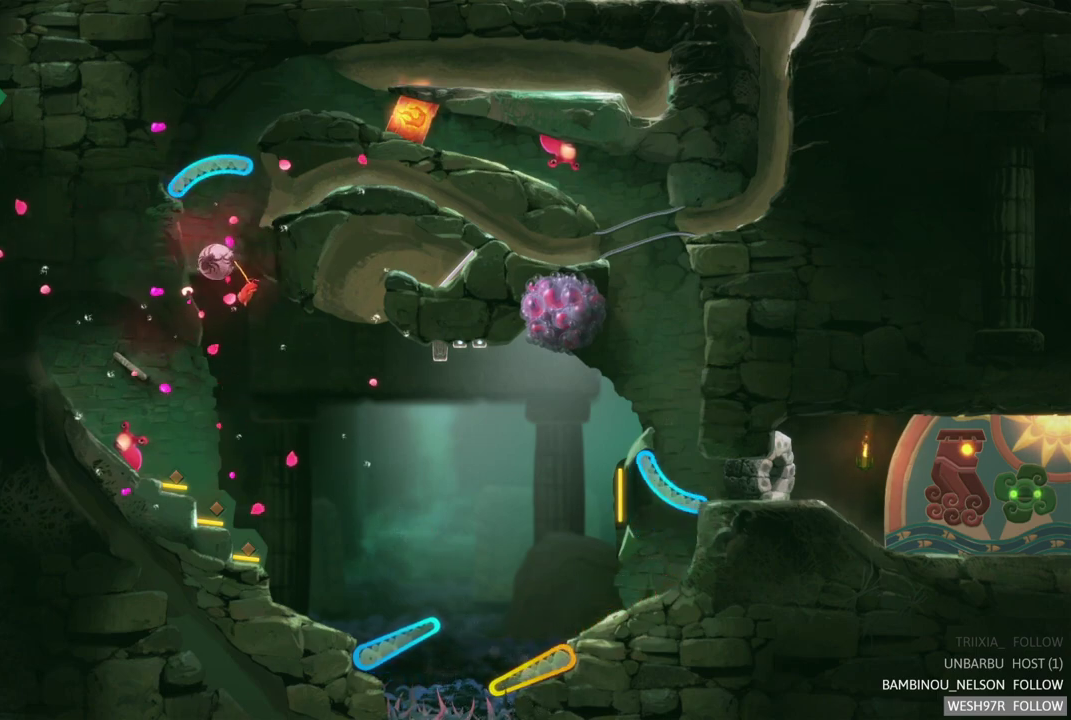
{"buttons": [], "left_stick": "center", "right_stick": "center", "events": [[400, "L2", "up"]]}
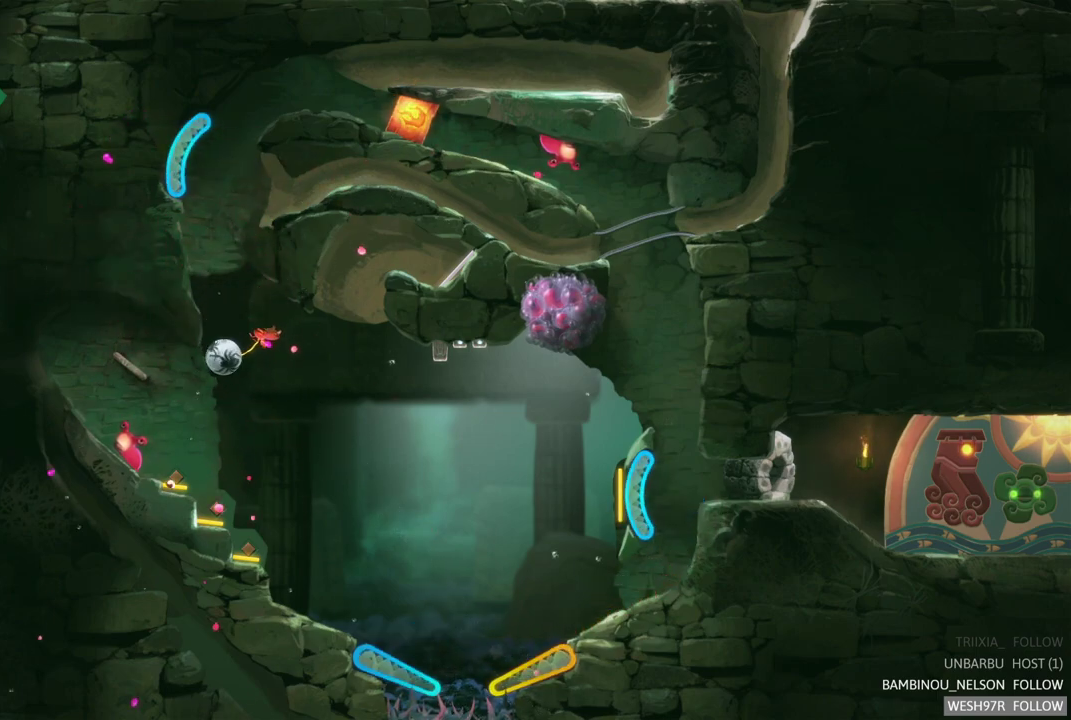
{"buttons": [], "left_stick": "center", "right_stick": "center", "events": []}
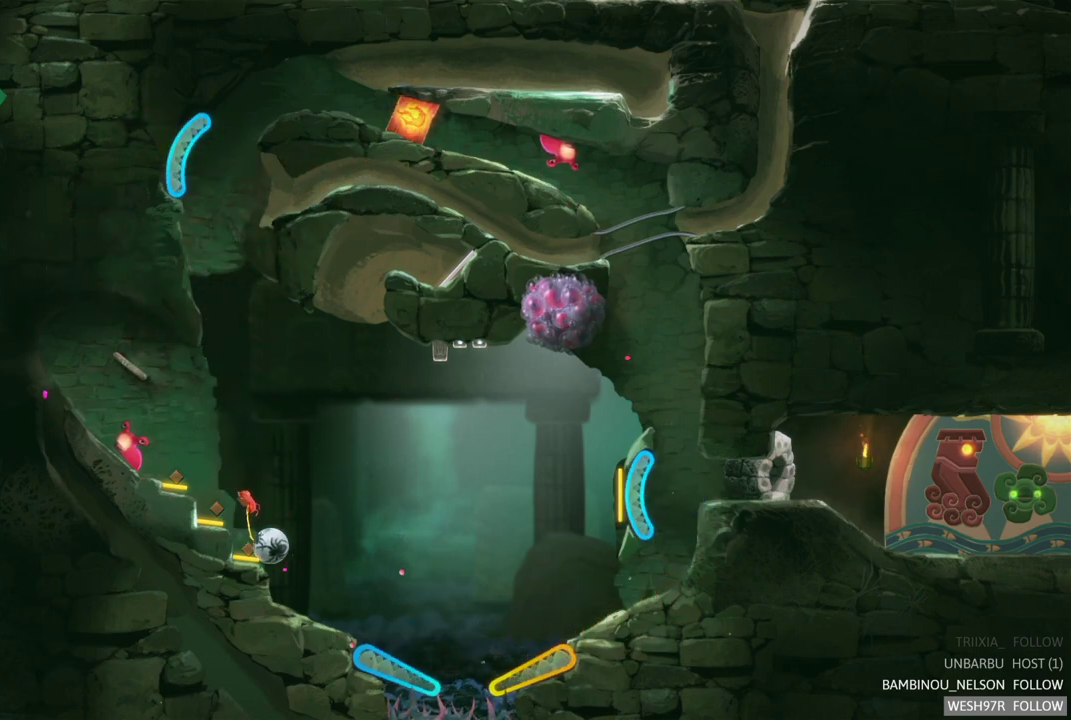
{"buttons": [], "left_stick": "center", "right_stick": "center", "events": []}
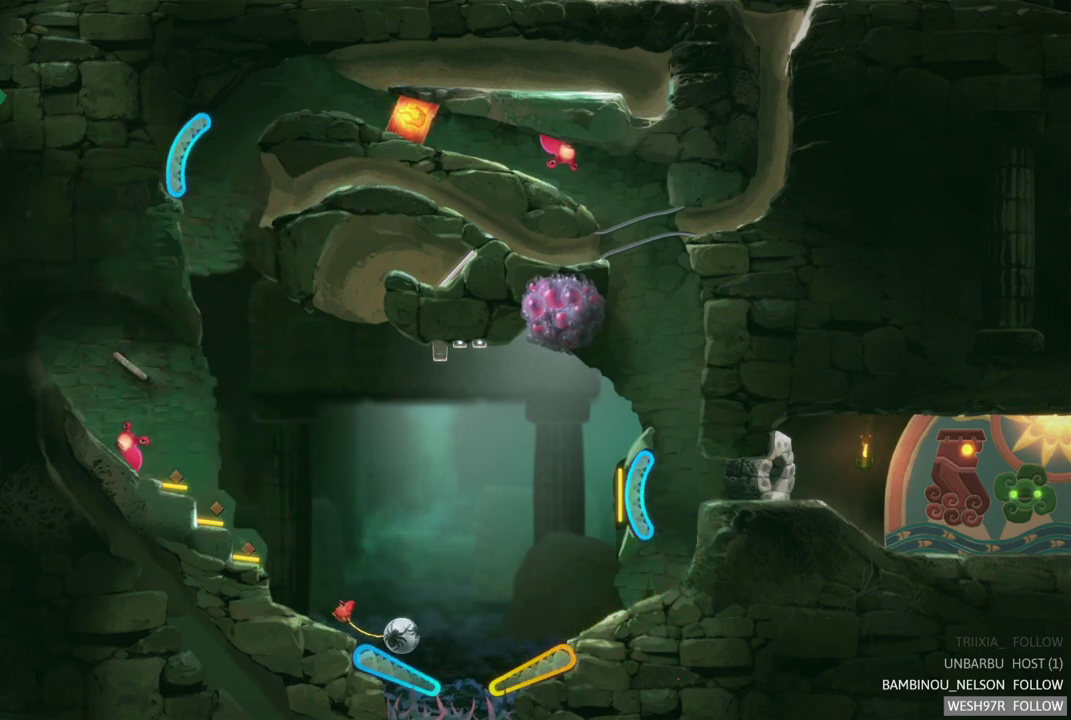
{"buttons": [], "left_stick": "center", "right_stick": "center", "events": [[67, "L2", "down"], [267, "L2", "up"]]}
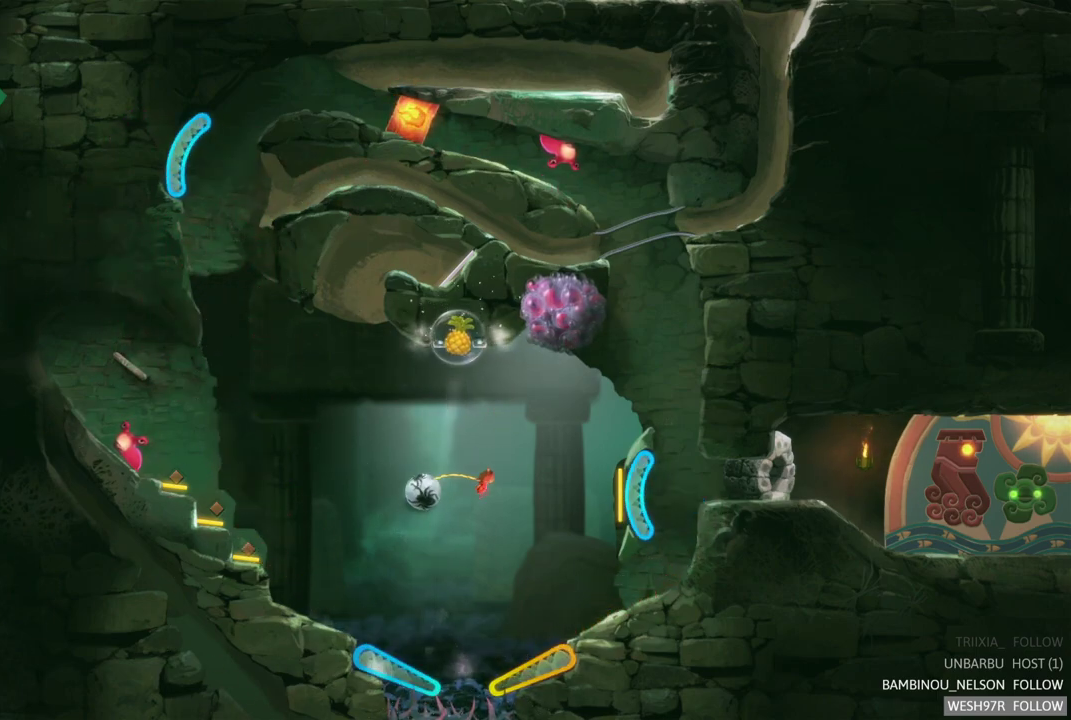
{"buttons": [], "left_stick": "center", "right_stick": "center", "events": [[217, "L2", "down"], [433, "L2", "up"]]}
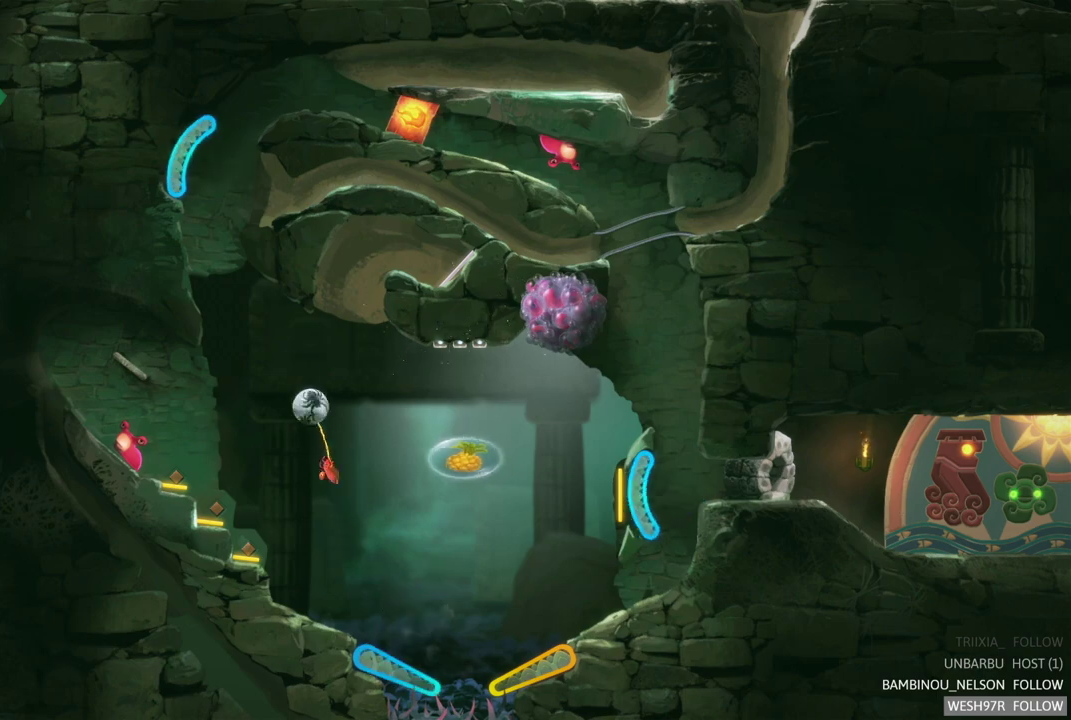
{"buttons": [], "left_stick": "center", "right_stick": "center", "events": []}
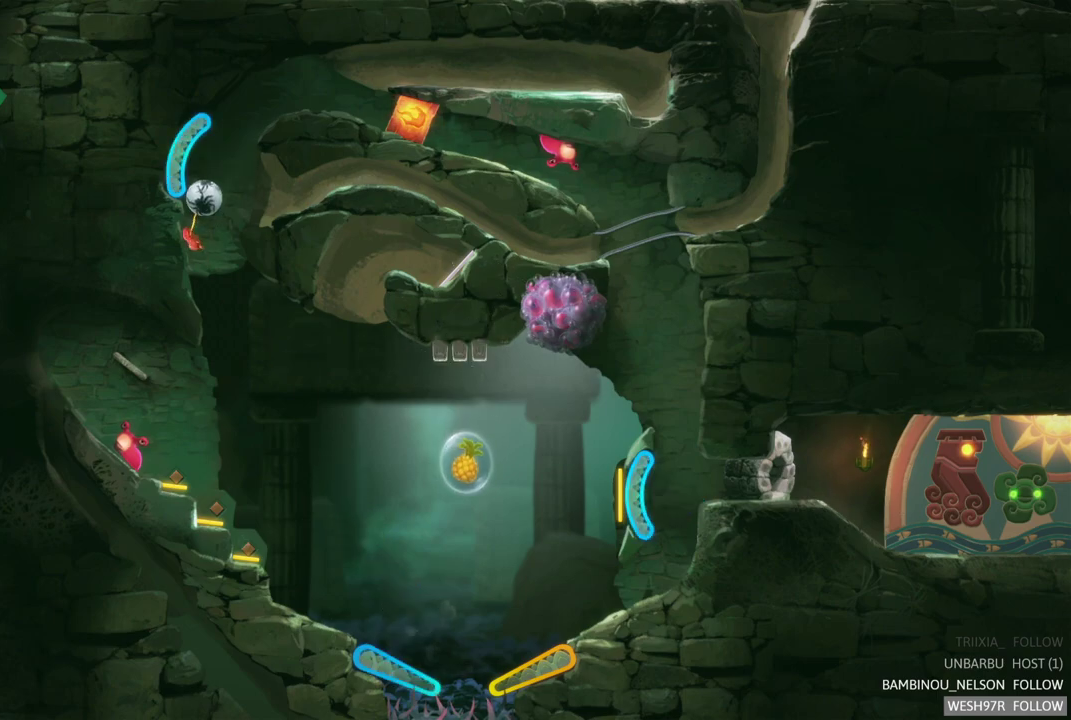
{"buttons": [], "left_stick": "center", "right_stick": "center", "events": []}
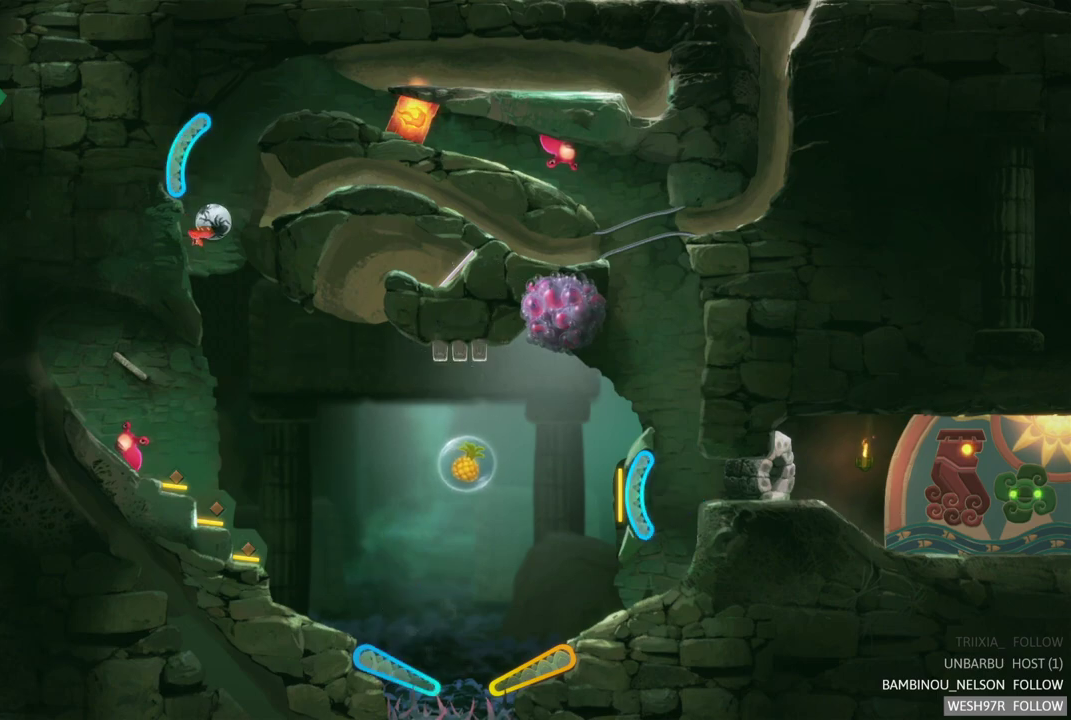
{"buttons": [], "left_stick": "center", "right_stick": "center", "events": [[117, "L2", "down"], [250, "L2", "up"]]}
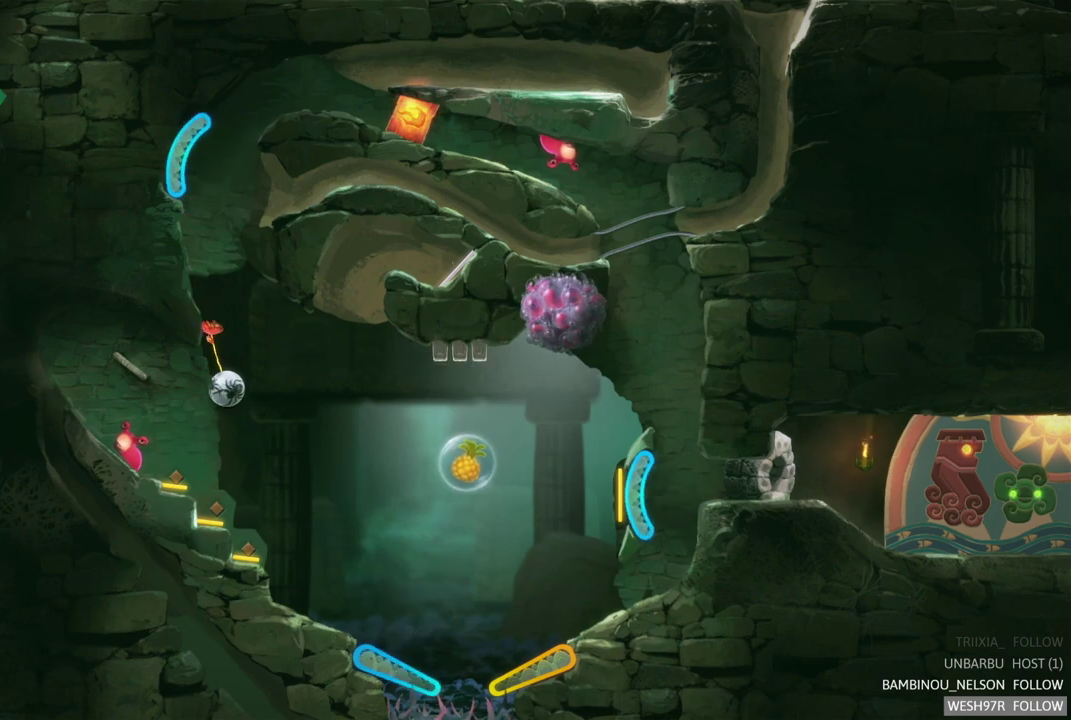
{"buttons": [], "left_stick": "center", "right_stick": "center", "events": []}